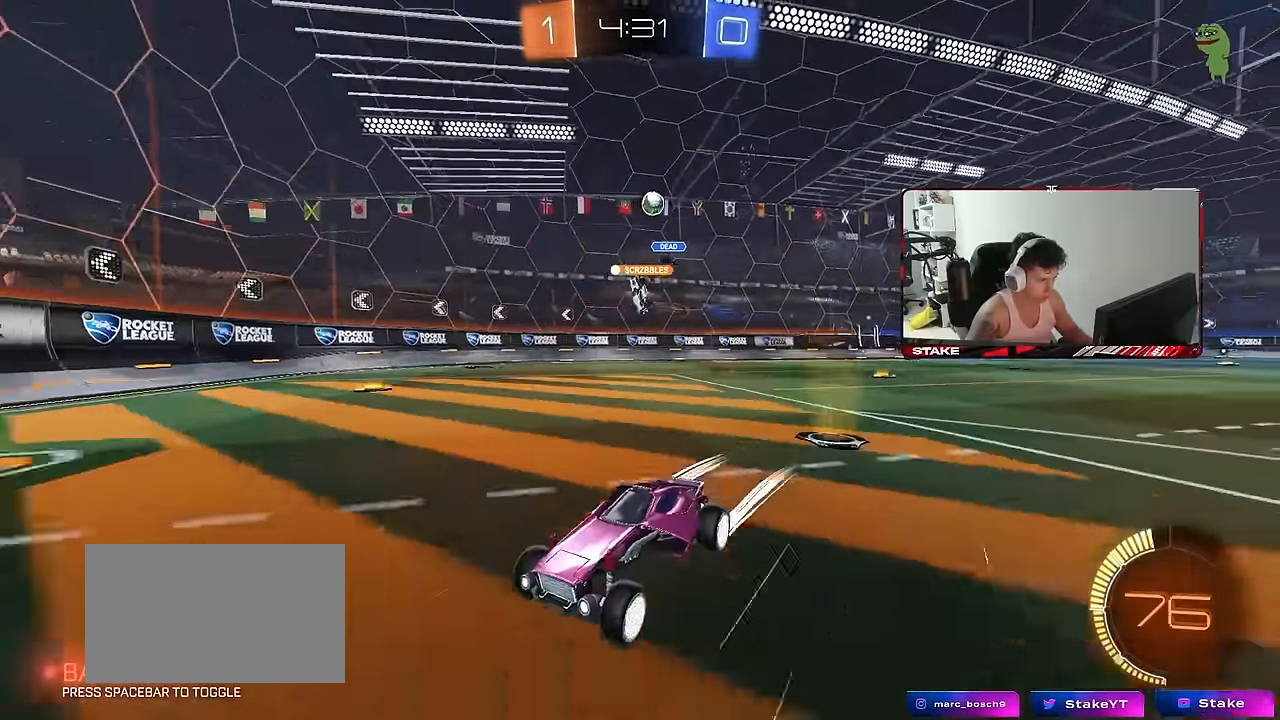
Gameplay with keyboard and mouse; each line is a JSON object with the keys and mouse buttons held at the frame after it. "events" lists presses ("down") and releases ("up") of "1", "2", "3", "4", "5", "a", "alt", "c", "caps_lock", "ctrl", "d", "e", "f", "g", "q", "r", "s", "shift", "space", "t", "tab", "v", "w", "x", "z", "mouse_left", "mouse_wheel" and "mouse_right" between this image and that frame as [ms after this image, input, new state], when the widget could be followed in between. "mouse_left", "mouse_wheel", "mouse_right" = the "left", "wheel", "right" buttons of the "mouse" list. No other keys are recorded. "wheel" means that the mouse wheel is clicked or scrolled. "mouse_move" is the direction in which the mouse moves at that frame (one of eight, or "still"), when it could be read.
{"keys": ["d", "shift", "w"], "mouse": [], "mouse_move": "still", "events": [[17, "a", "down"], [150, "a", "up"], [200, "d", "down"], [334, "d", "up"], [384, "d", "down"], [484, "shift", "down"]]}
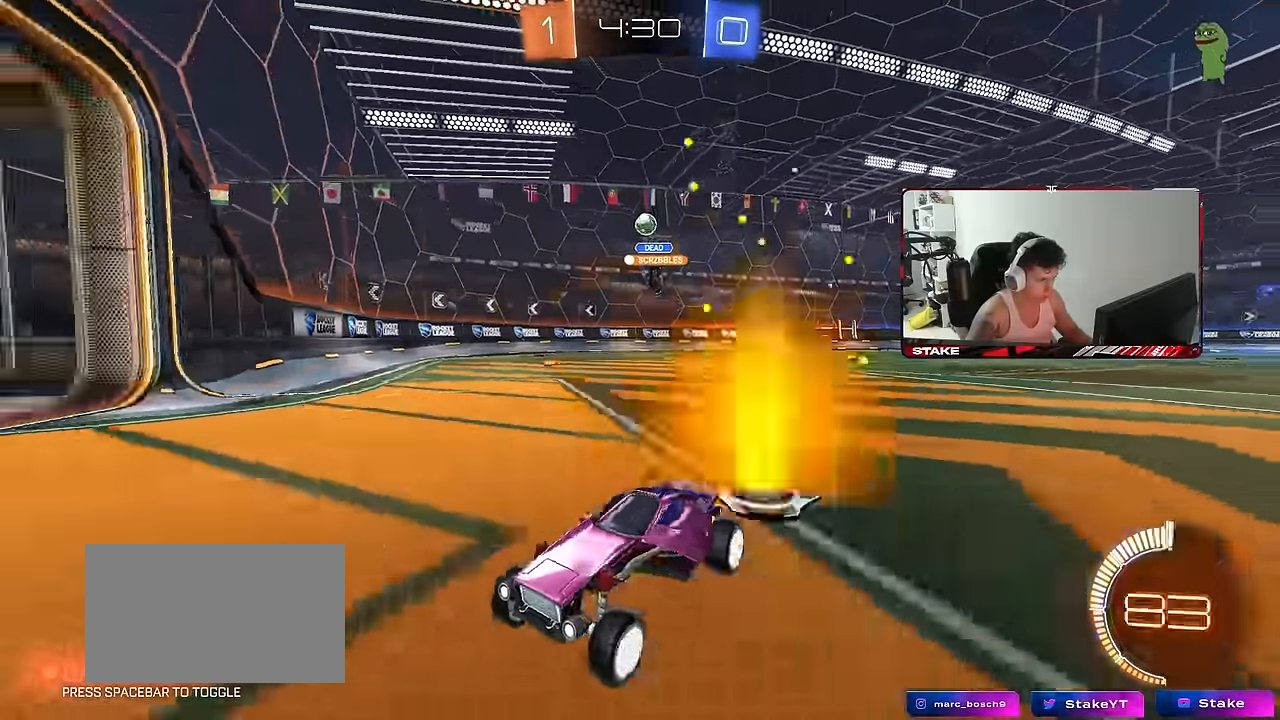
{"keys": ["d", "w"], "mouse": [], "mouse_move": "still", "events": [[166, "shift", "up"]]}
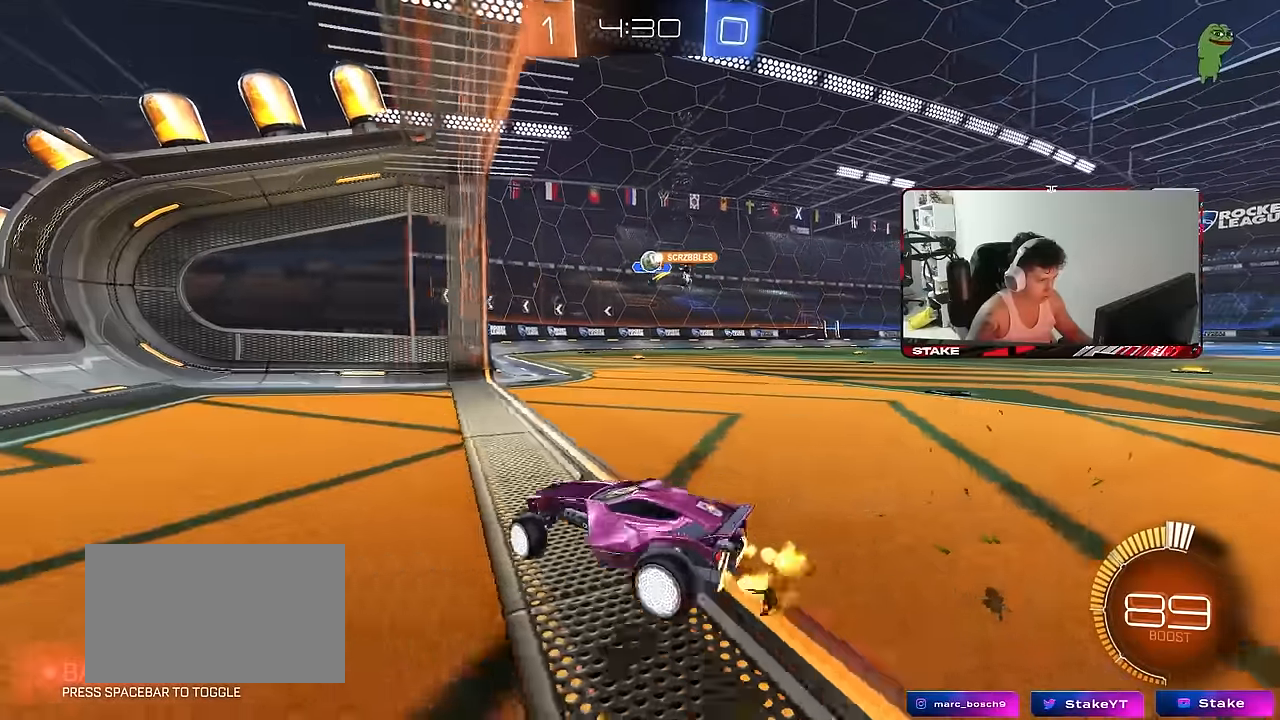
{"keys": ["d", "shift"], "mouse": [], "mouse_move": "still", "events": [[233, "d", "up"], [316, "d", "down"], [316, "w", "up"], [416, "shift", "down"]]}
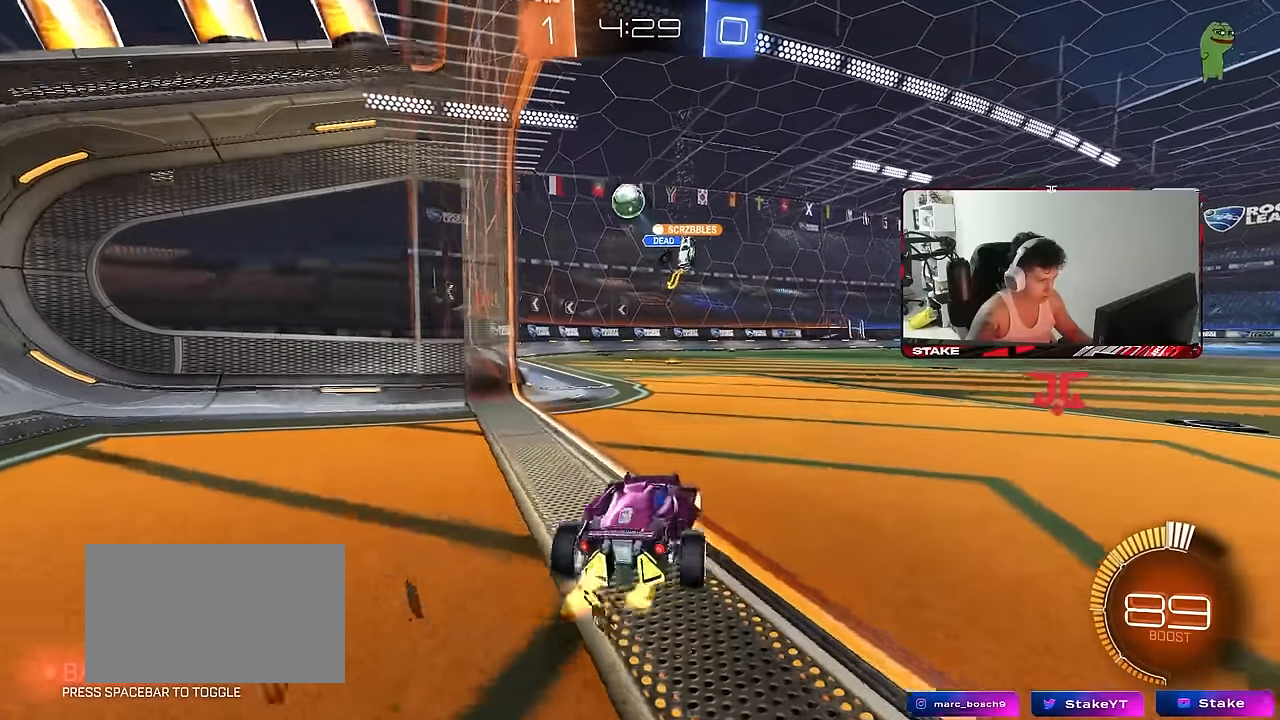
{"keys": ["d", "w"], "mouse": [], "mouse_move": "still", "events": [[66, "shift", "up"], [200, "a", "down"], [200, "s", "down"], [250, "s", "up"], [283, "a", "up"], [283, "s", "down"], [333, "s", "up"], [483, "w", "down"]]}
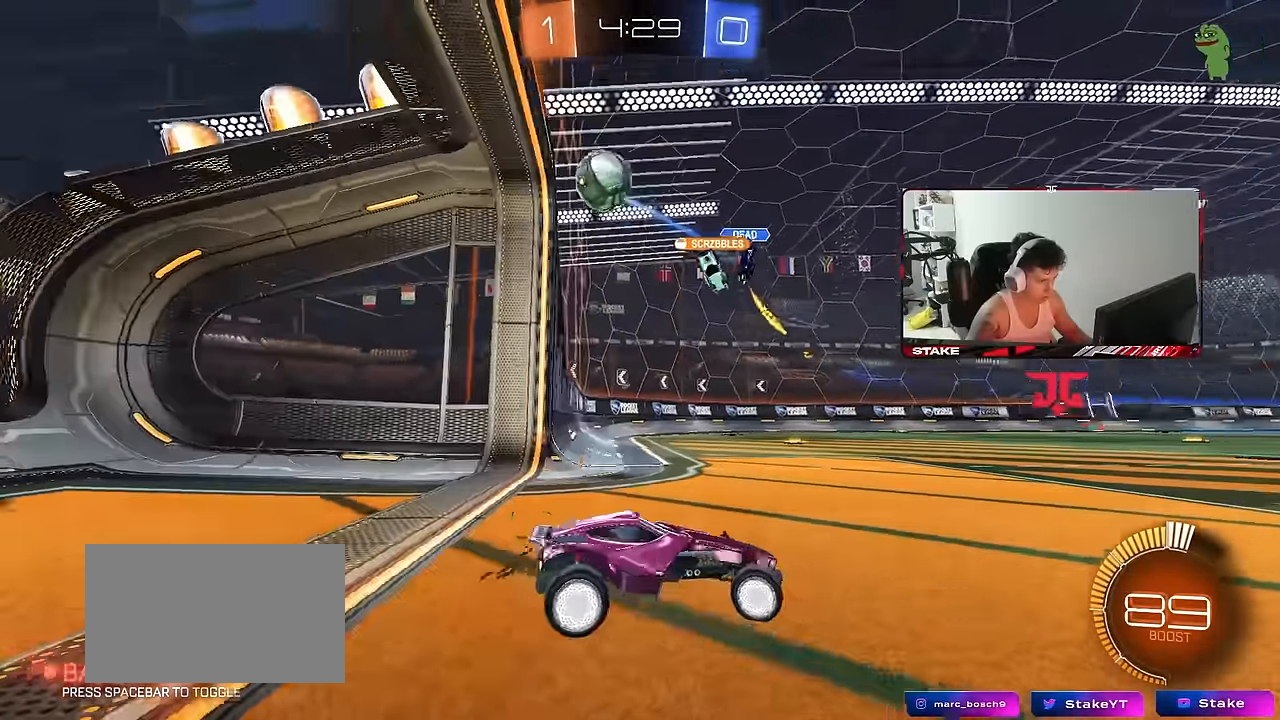
{"keys": ["d", "w"], "mouse": [], "mouse_move": "still", "events": [[216, "shift", "down"], [300, "shift", "up"]]}
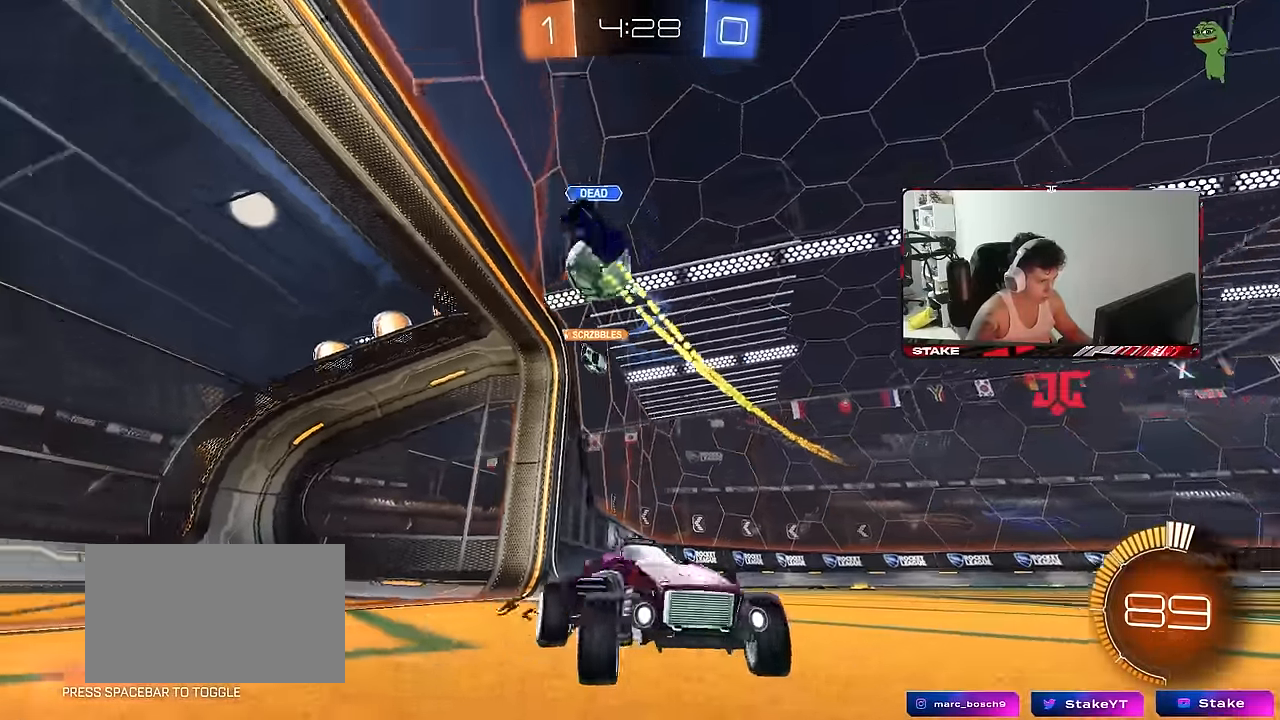
{"keys": ["a", "s"], "mouse": ["right"], "mouse_move": "down-left", "events": [[83, "a", "down"], [83, "d", "up"], [83, "shift", "down"], [83, "w", "up"], [133, "s", "down"], [133, "shift", "up"], [183, "a", "up"], [183, "d", "down"], [283, "d", "up"], [416, "mouse_right", "down"], [466, "a", "down"]]}
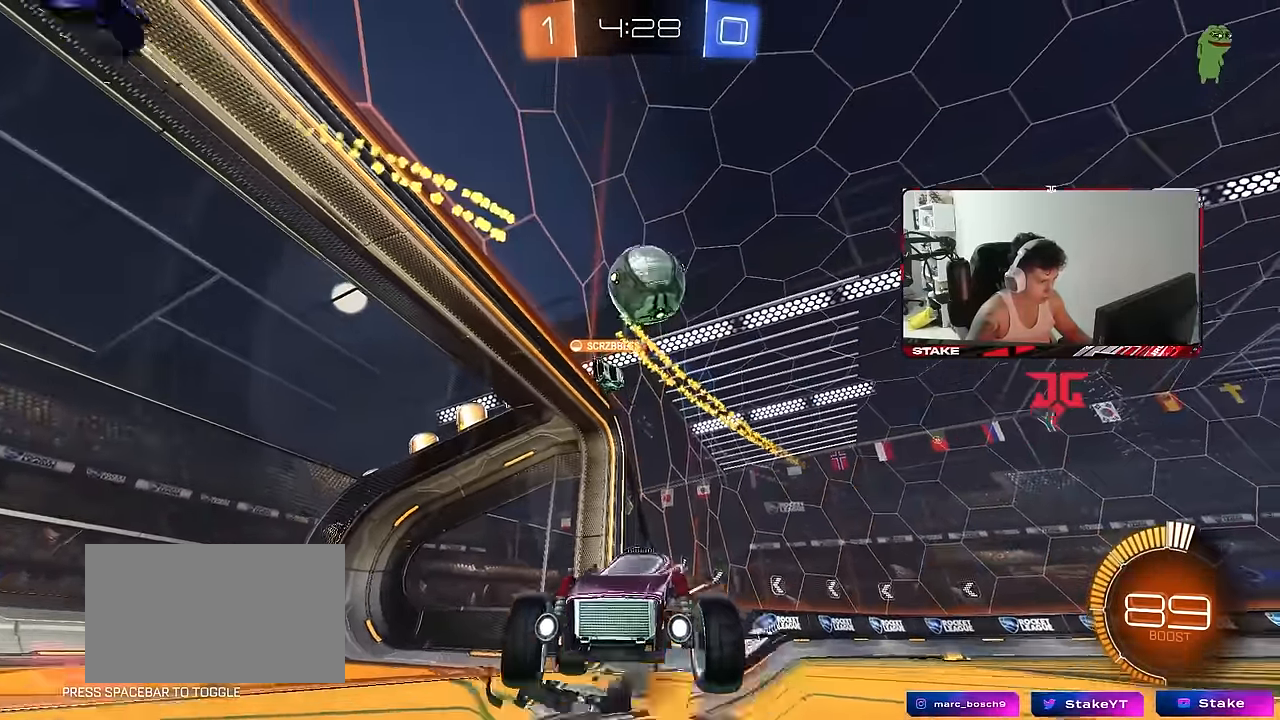
{"keys": ["a", "shift"], "mouse": [], "mouse_move": "left", "events": [[16, "shift", "down"], [150, "shift", "up"], [200, "a", "up"], [200, "s", "up"], [283, "a", "down"], [283, "s", "down"], [333, "shift", "down"], [433, "mouse_right", "up"], [433, "s", "up"]]}
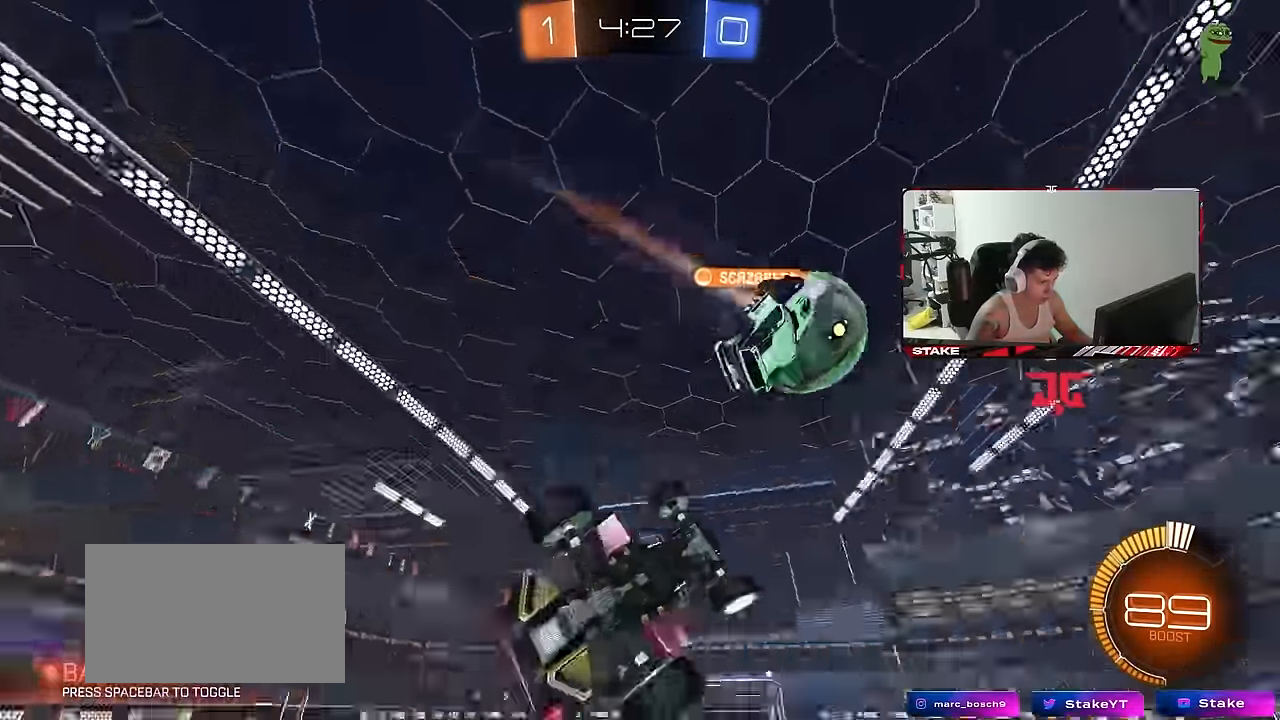
{"keys": ["a", "shift", "w"], "mouse": ["left"], "mouse_move": "still", "events": [[66, "s", "down"], [116, "shift", "up"], [266, "mouse_left", "down"], [266, "shift", "down"], [300, "s", "up"], [450, "w", "down"]]}
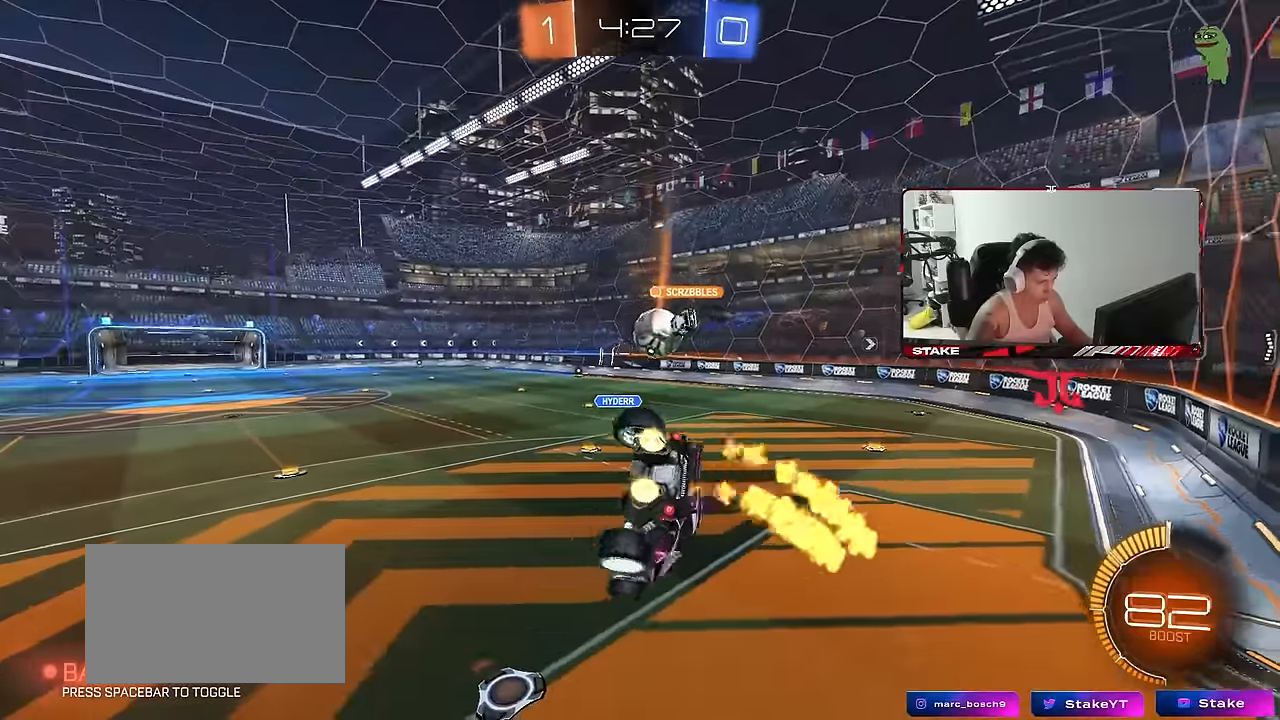
{"keys": [], "mouse": [], "mouse_move": "still", "events": [[50, "shift", "up"], [83, "a", "up"], [83, "w", "up"], [183, "s", "down"], [283, "a", "down"], [316, "a", "up"], [316, "s", "up"], [466, "mouse_left", "up"]]}
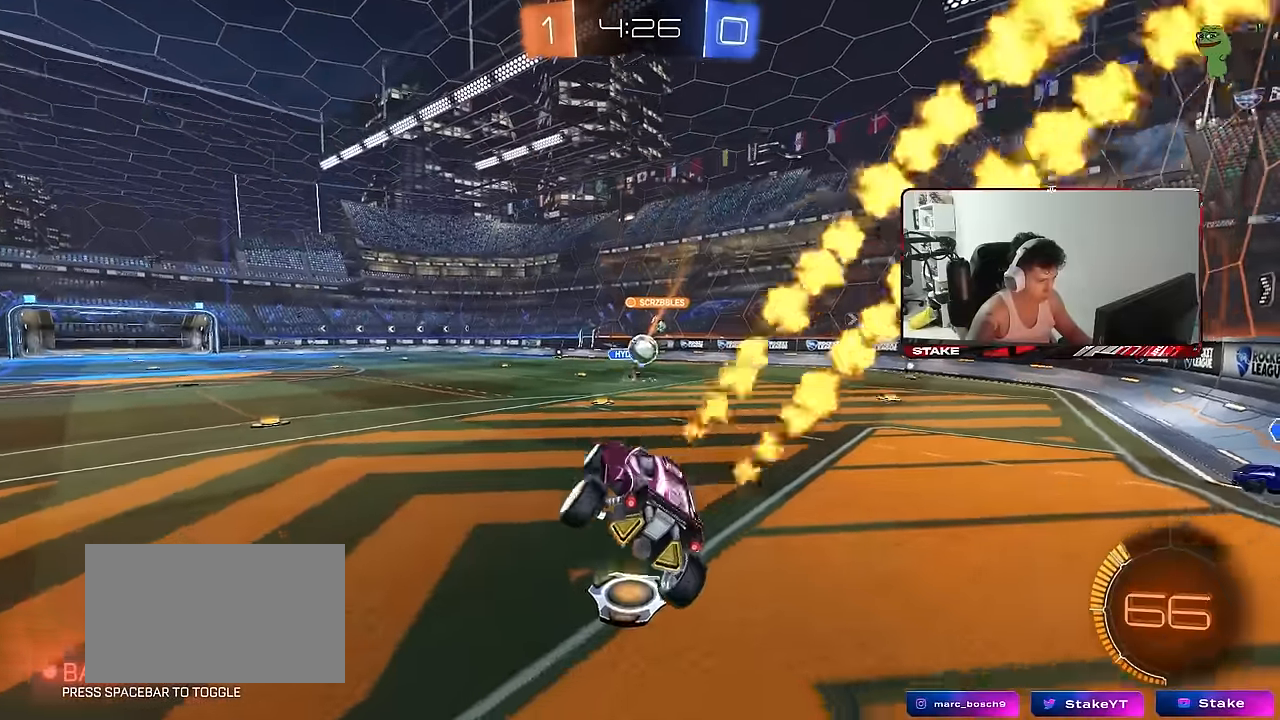
{"keys": ["w"], "mouse": ["left"], "mouse_move": "still", "events": [[50, "d", "down"], [50, "w", "down"], [150, "d", "up"], [300, "d", "down"], [383, "d", "up"], [433, "mouse_left", "down"]]}
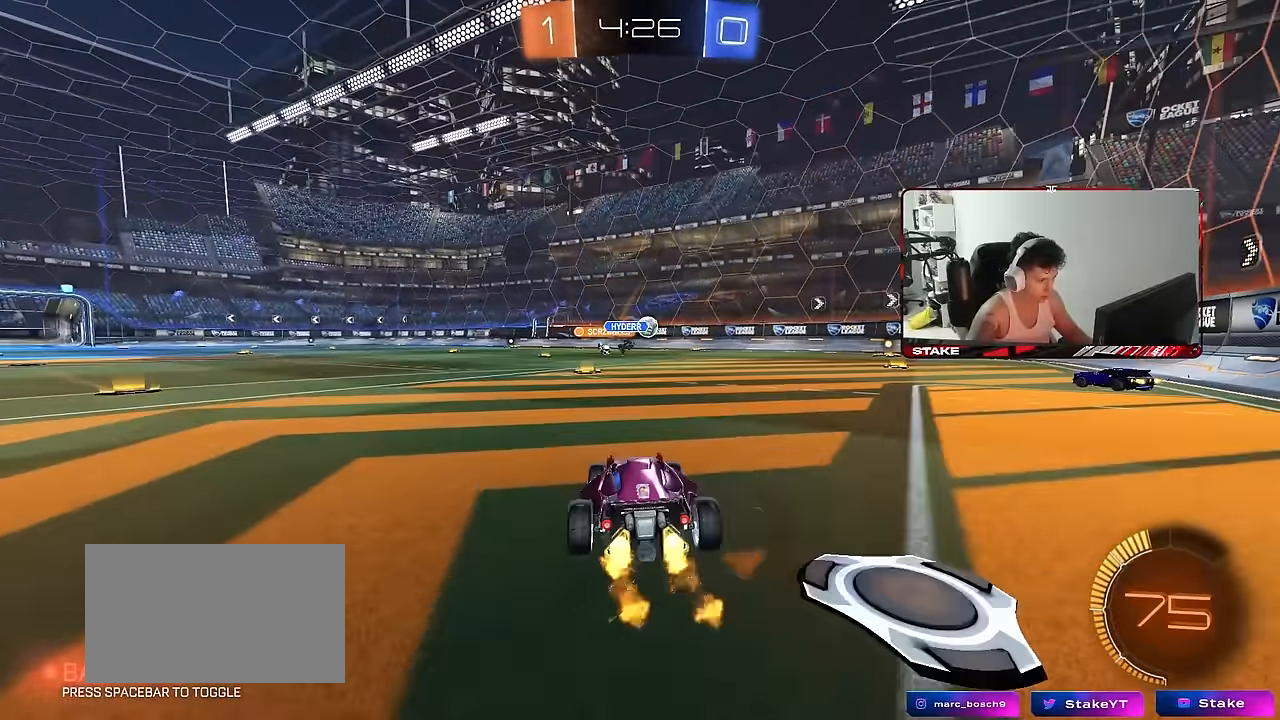
{"keys": ["d", "w"], "mouse": ["left"], "mouse_move": "still", "events": [[66, "a", "down"], [266, "mouse_left", "up"], [300, "mouse_left", "down"], [350, "a", "up"], [350, "d", "down"]]}
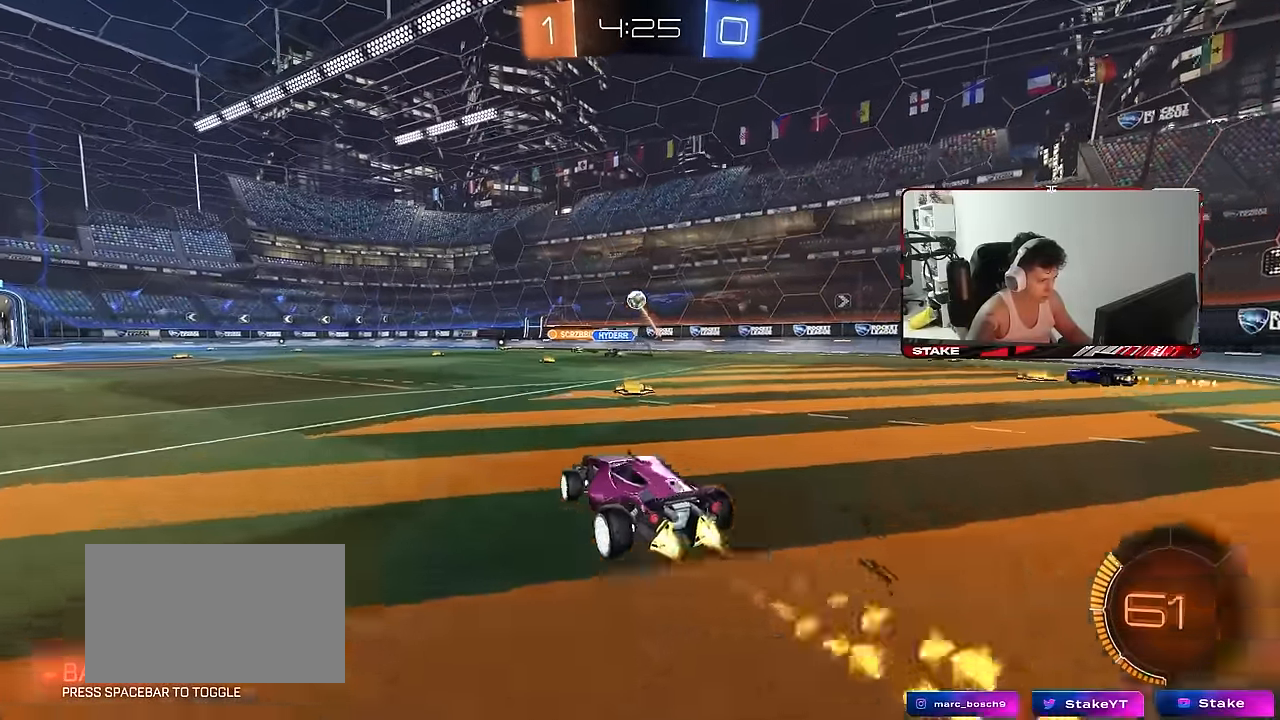
{"keys": ["a", "w"], "mouse": ["left"], "mouse_move": "still", "events": [[183, "d", "up"], [466, "a", "down"]]}
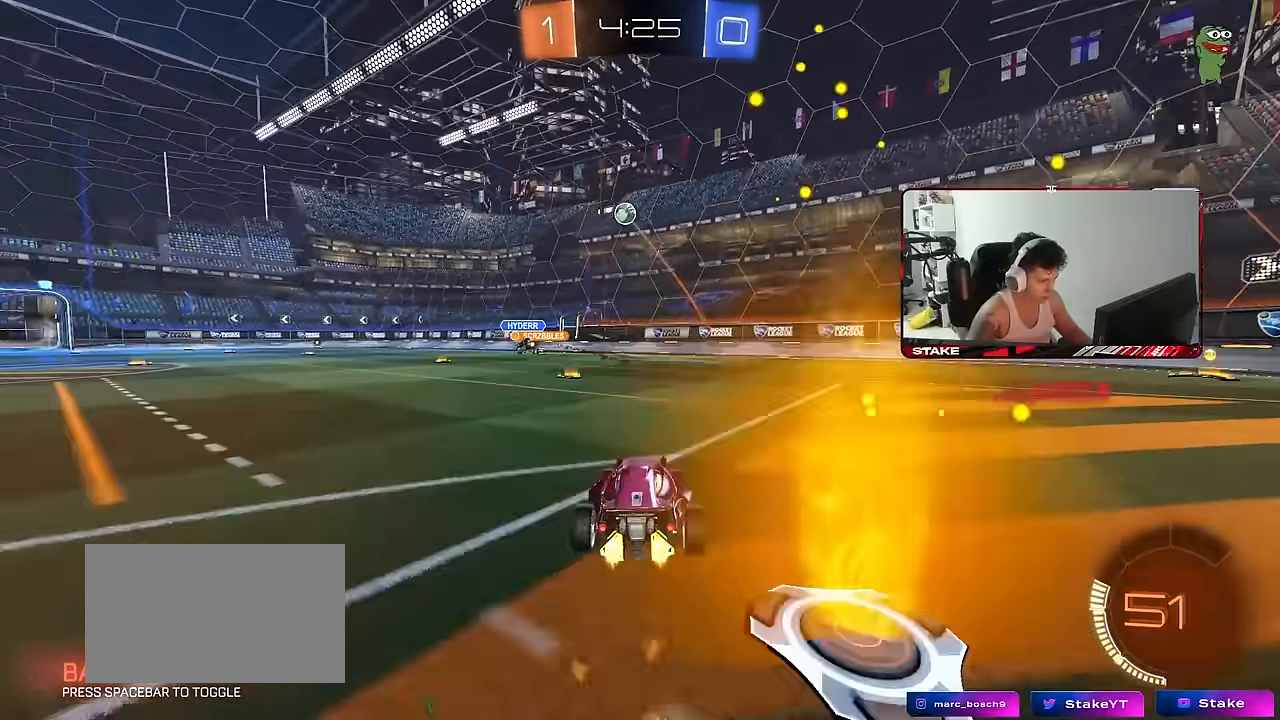
{"keys": ["w"], "mouse": [], "mouse_move": "still", "events": [[66, "a", "up"], [150, "mouse_left", "up"], [250, "a", "down"], [433, "a", "up"]]}
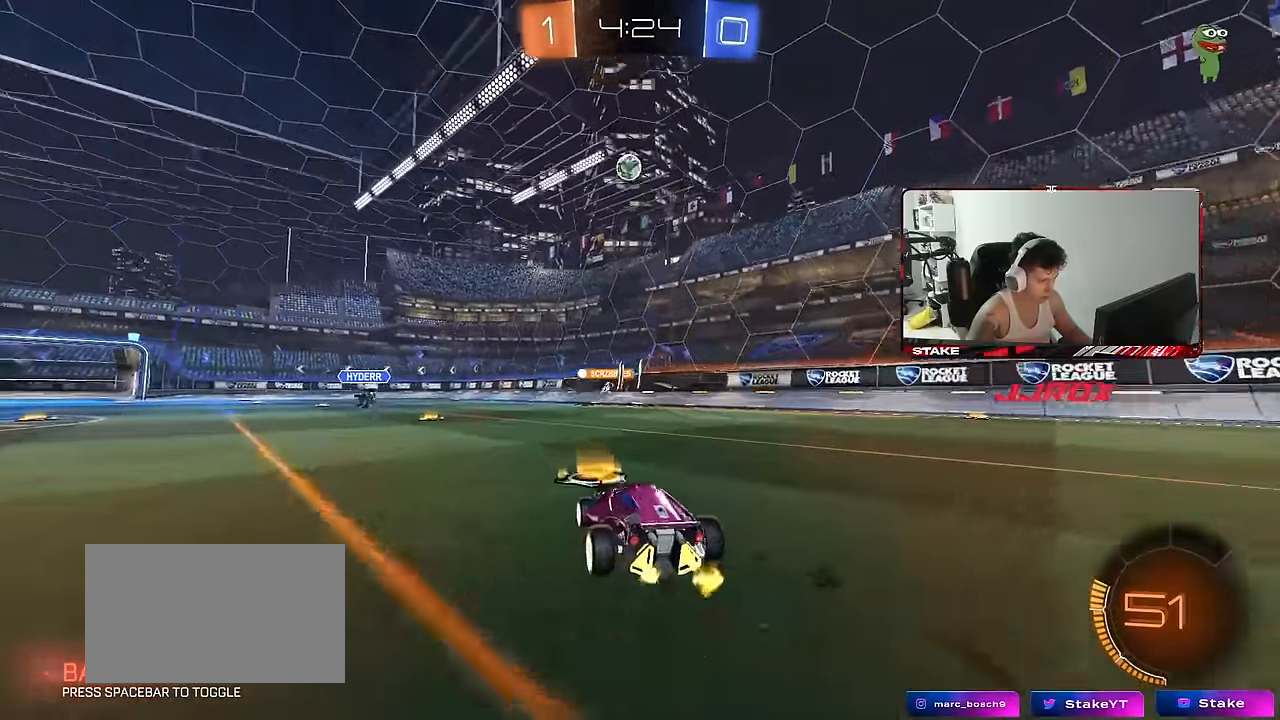
{"keys": ["d", "w"], "mouse": [], "mouse_move": "still", "events": [[66, "a", "down"], [266, "a", "up"], [500, "d", "down"]]}
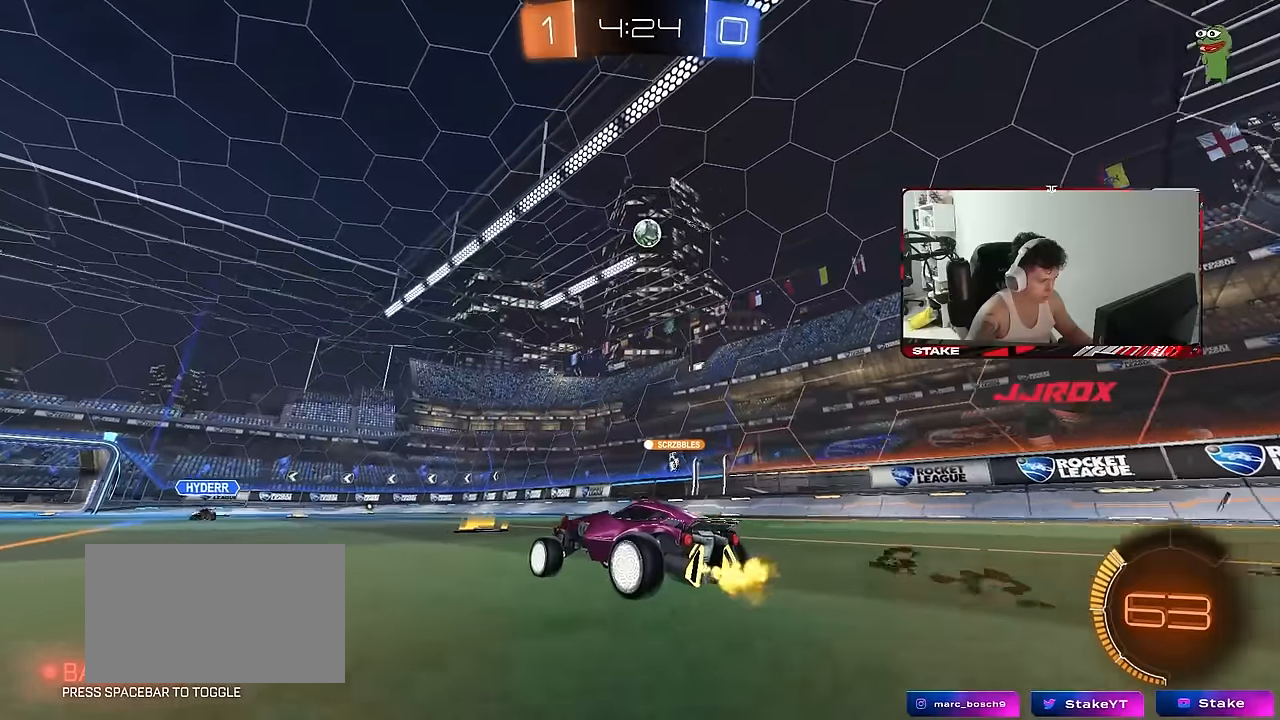
{"keys": ["a", "w"], "mouse": [], "mouse_move": "still", "events": [[83, "d", "up"], [133, "a", "down"], [133, "shift", "down"], [233, "shift", "up"]]}
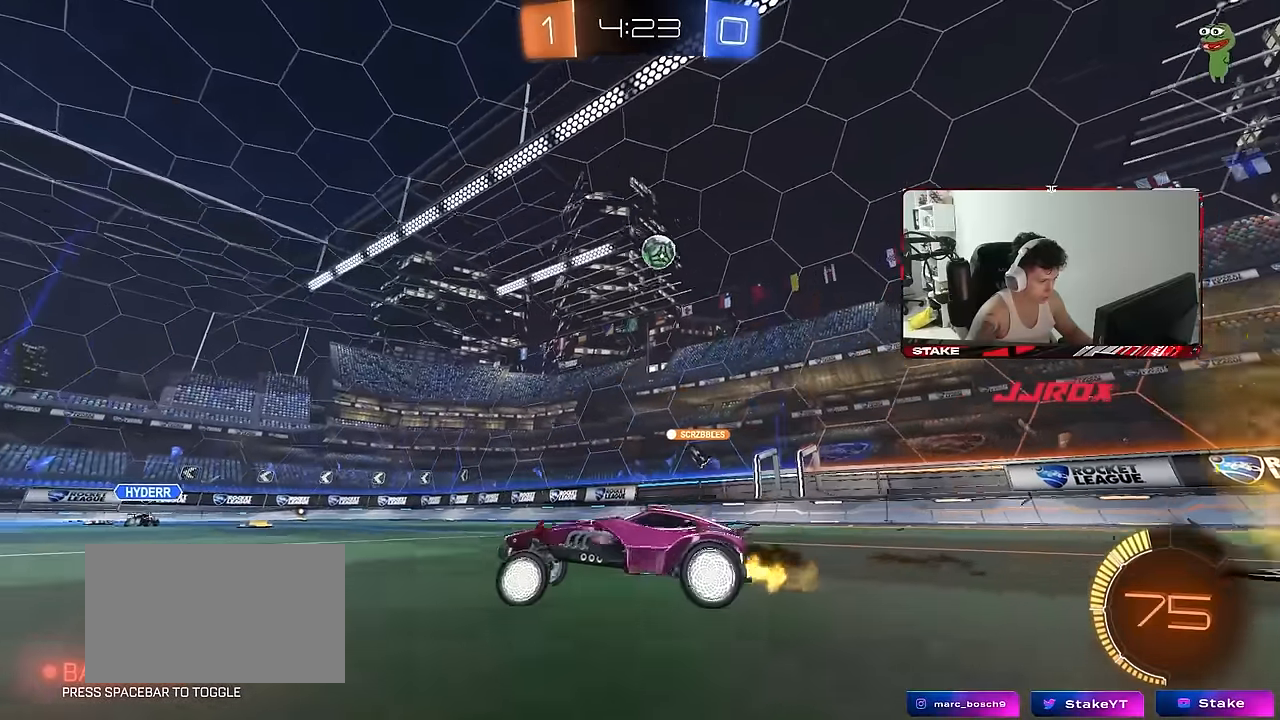
{"keys": ["d", "w"], "mouse": [], "mouse_move": "still", "events": [[200, "a", "up"], [383, "d", "down"]]}
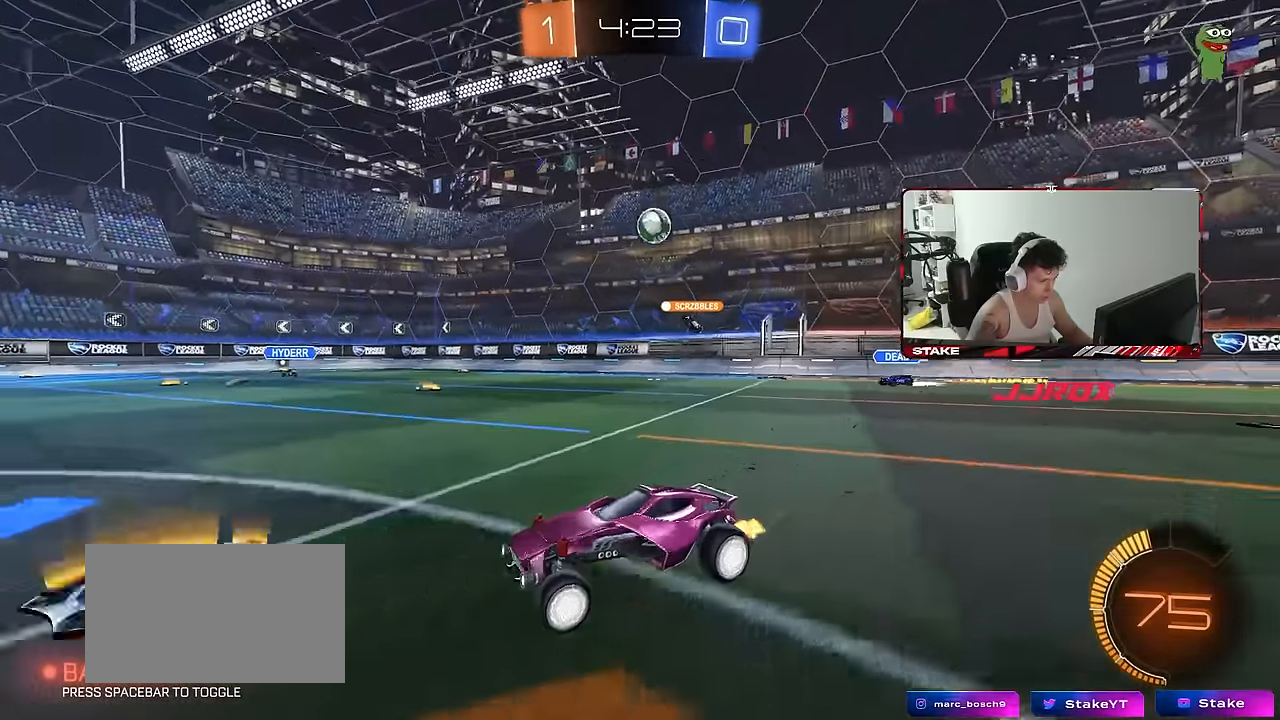
{"keys": ["d"], "mouse": [], "mouse_move": "still", "events": [[216, "d", "up"], [450, "d", "down"], [450, "w", "up"]]}
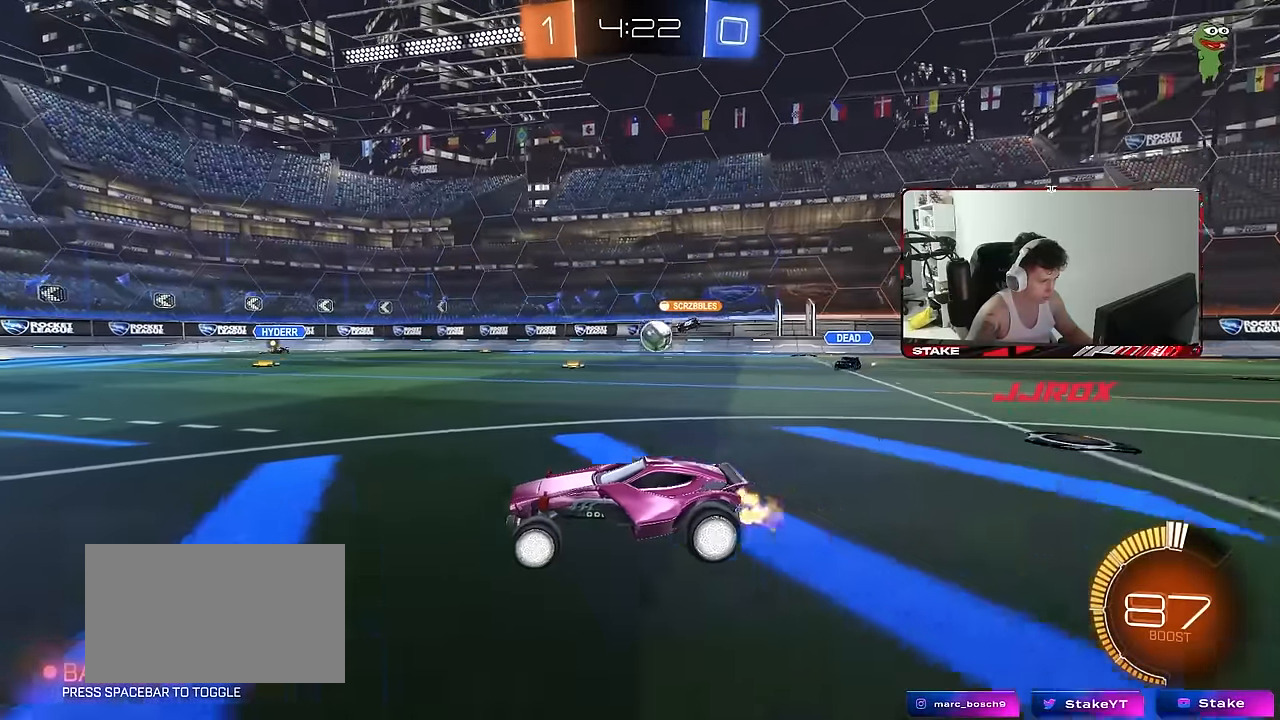
{"keys": ["a", "w"], "mouse": ["left"], "mouse_move": "still", "events": [[183, "d", "up"], [316, "mouse_left", "down"], [366, "d", "down"], [366, "w", "down"], [466, "a", "down"], [466, "d", "up"]]}
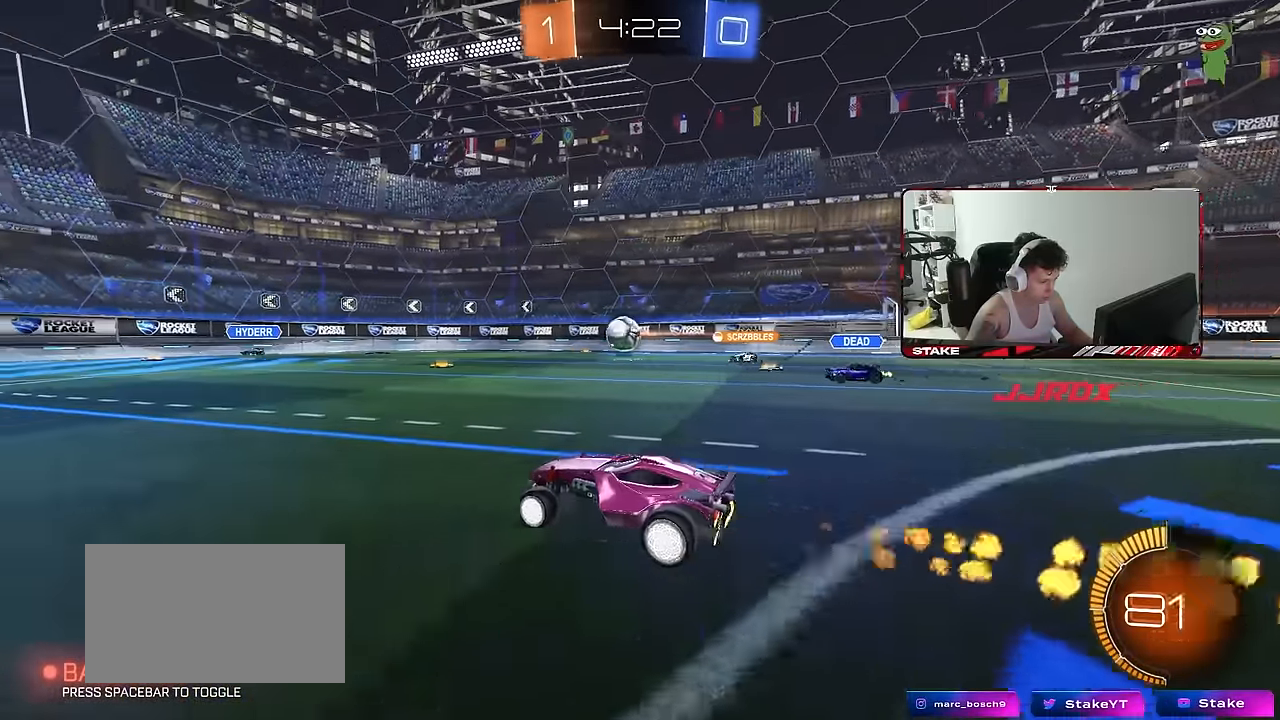
{"keys": ["a", "shift", "w"], "mouse": [], "mouse_move": "still", "events": [[16, "mouse_left", "up"], [50, "shift", "down"], [200, "shift", "up"], [483, "shift", "down"]]}
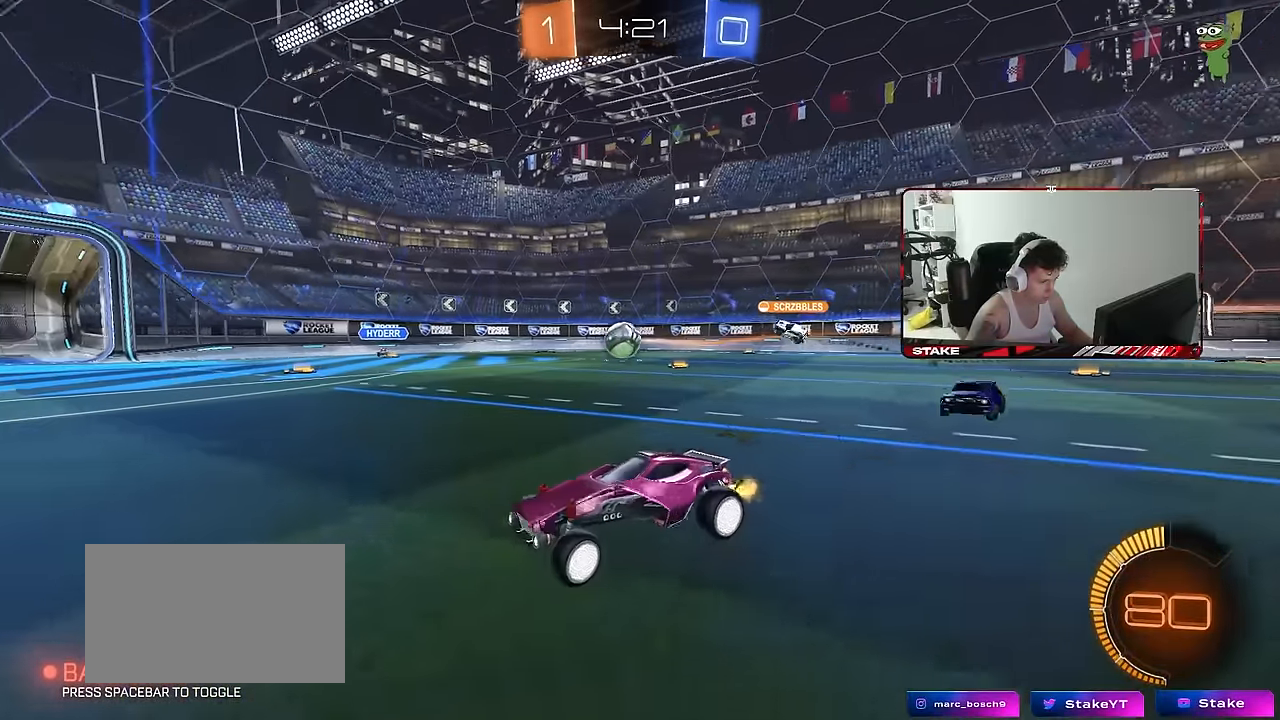
{"keys": ["a", "w"], "mouse": [], "mouse_move": "still", "events": [[83, "shift", "up"], [266, "a", "up"], [316, "a", "down"]]}
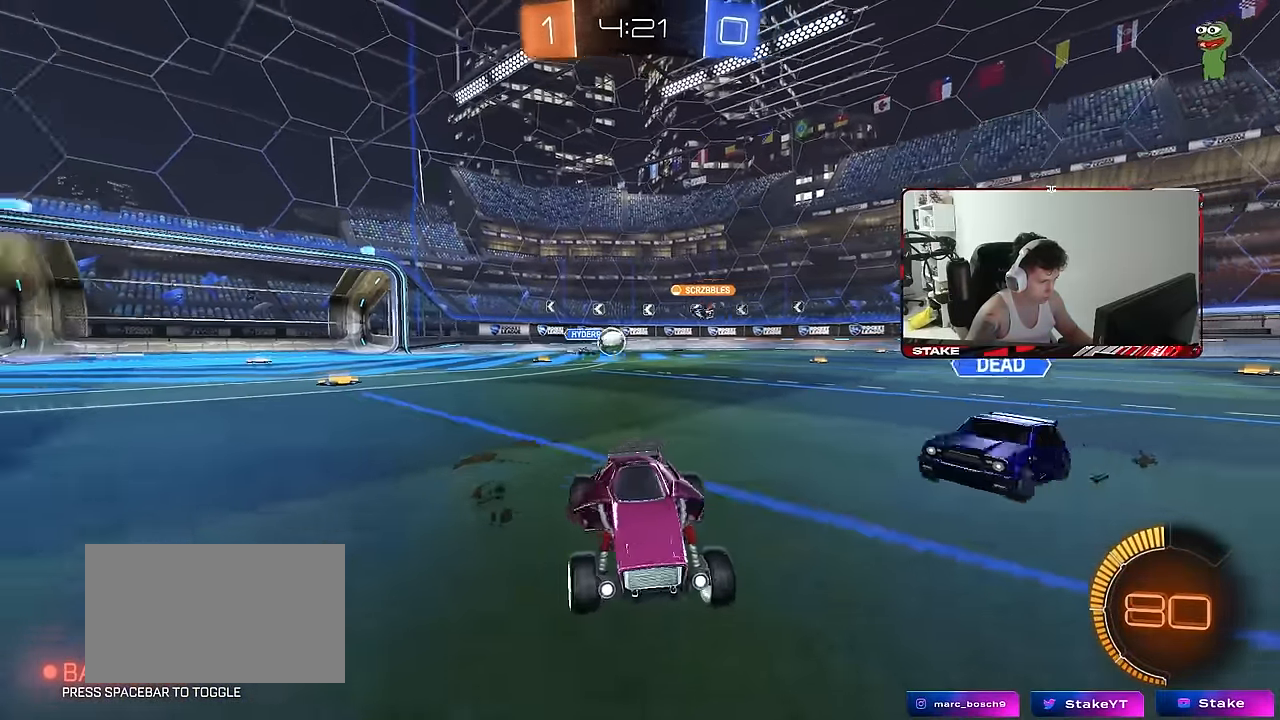
{"keys": ["d", "shift", "w"], "mouse": [], "mouse_move": "still", "events": [[50, "shift", "down"], [133, "shift", "up"], [233, "a", "up"], [333, "d", "down"], [466, "shift", "down"]]}
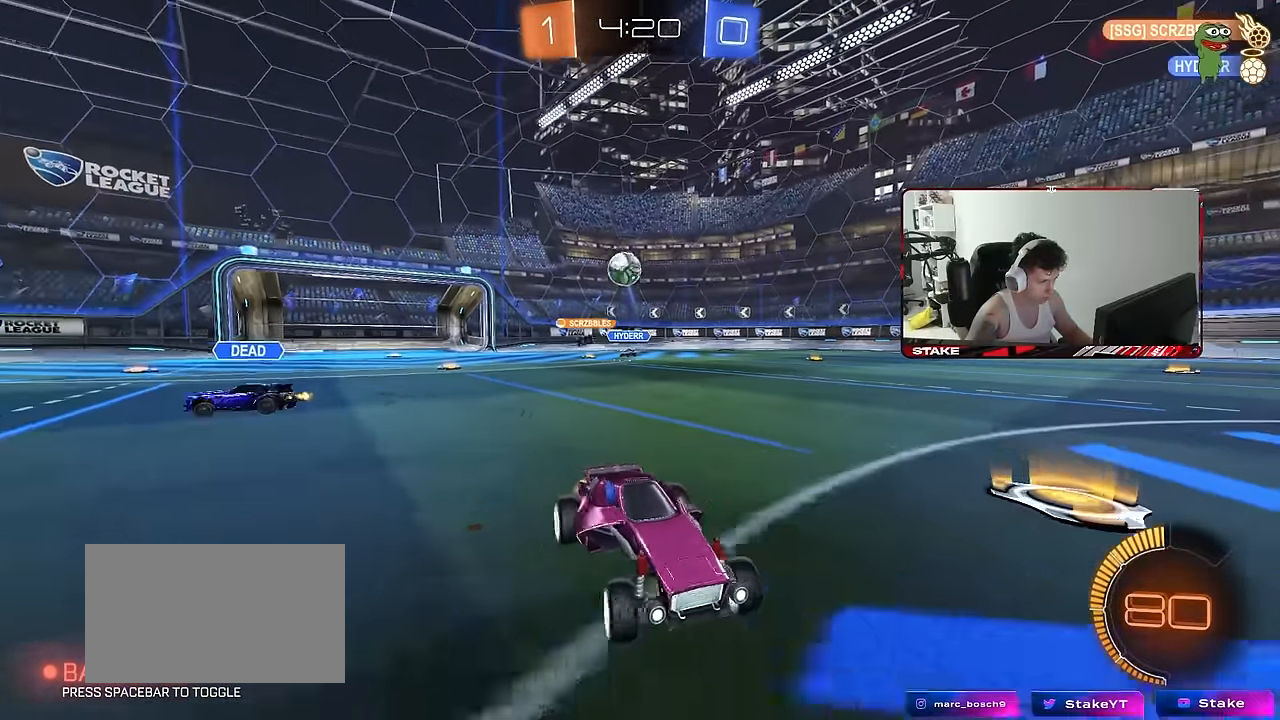
{"keys": ["a", "s"], "mouse": ["right"], "mouse_move": "still", "events": [[50, "shift", "up"], [50, "w", "up"], [150, "s", "down"], [300, "mouse_right", "down"], [300, "s", "up"], [383, "s", "down"], [483, "a", "down"], [483, "d", "up"]]}
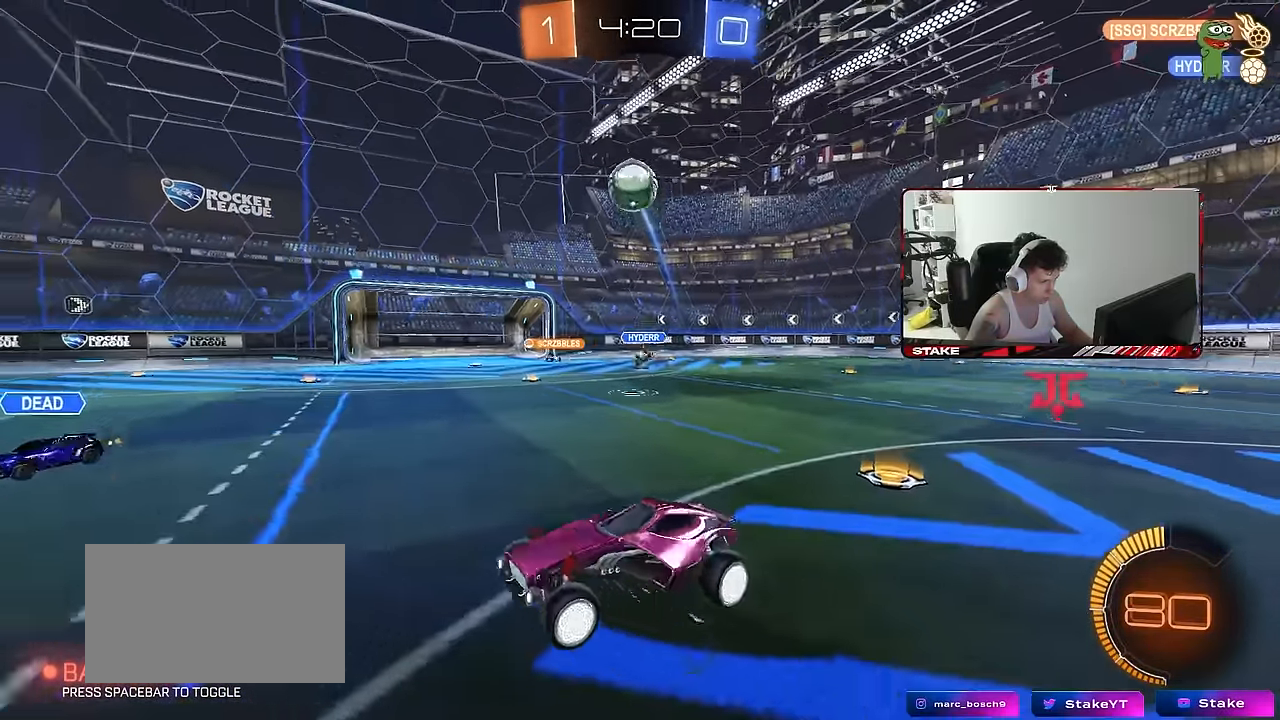
{"keys": ["d"], "mouse": ["left"], "mouse_move": "still", "events": [[33, "a", "up"], [33, "mouse_left", "down"], [33, "mouse_right", "up"], [33, "s", "up"], [66, "mouse_right", "down"], [116, "a", "down"], [116, "s", "down"], [116, "shift", "down"], [300, "mouse_right", "up"], [300, "s", "up"], [400, "shift", "up"], [450, "a", "up"], [450, "d", "down"]]}
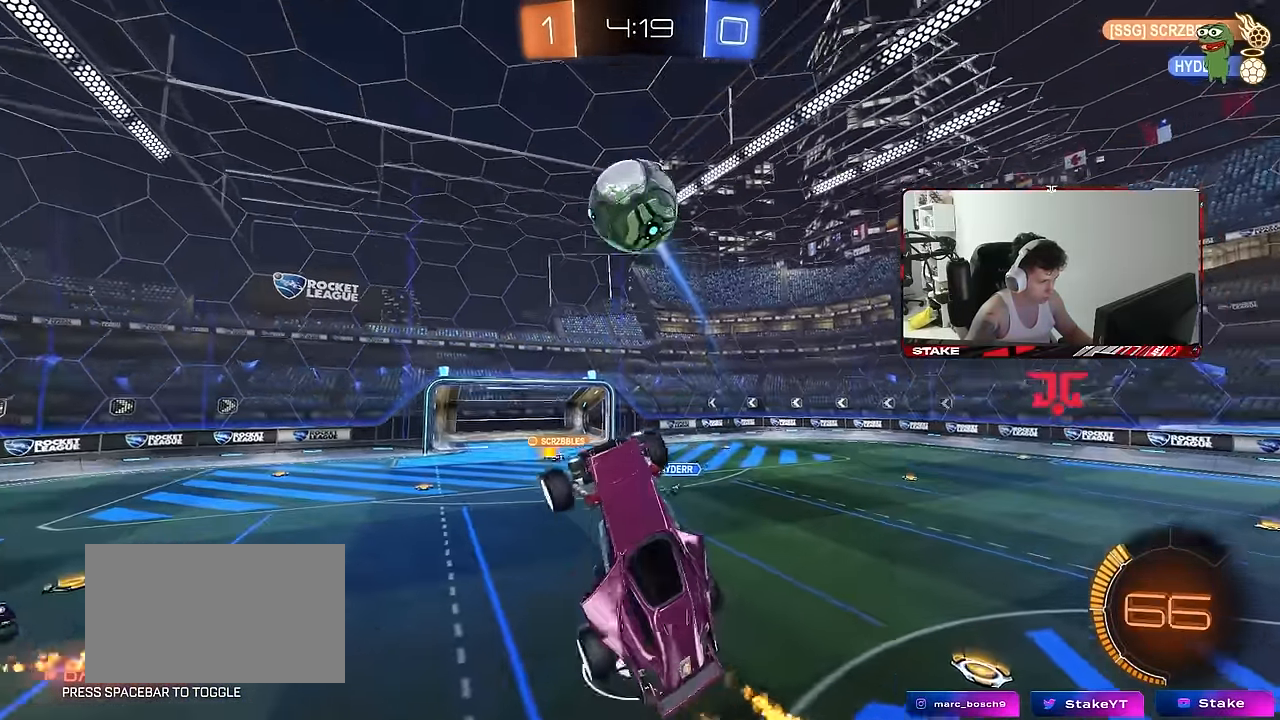
{"keys": ["a", "shift"], "mouse": [], "mouse_move": "still", "events": [[83, "a", "down"], [133, "w", "down"], [183, "d", "up"], [467, "mouse_left", "up"], [467, "shift", "down"], [467, "w", "up"]]}
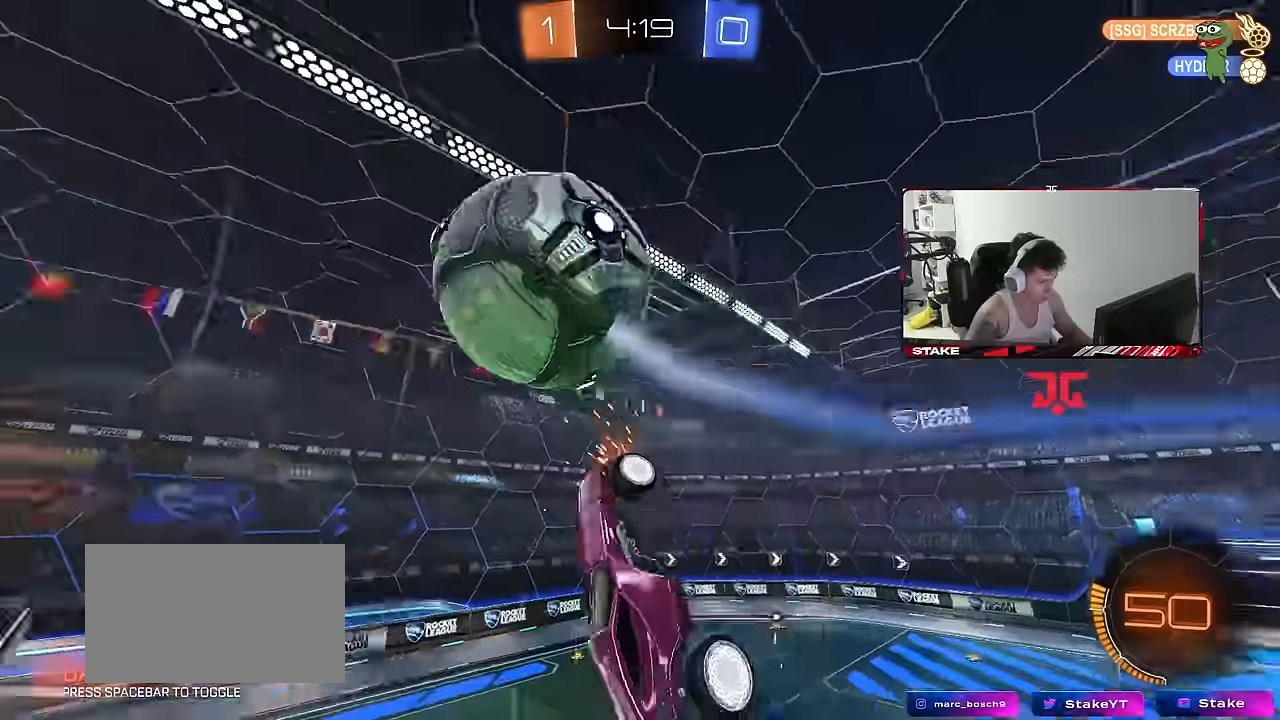
{"keys": ["a", "shift", "w"], "mouse": ["left"], "mouse_move": "still", "events": [[434, "w", "down"], [484, "mouse_left", "down"]]}
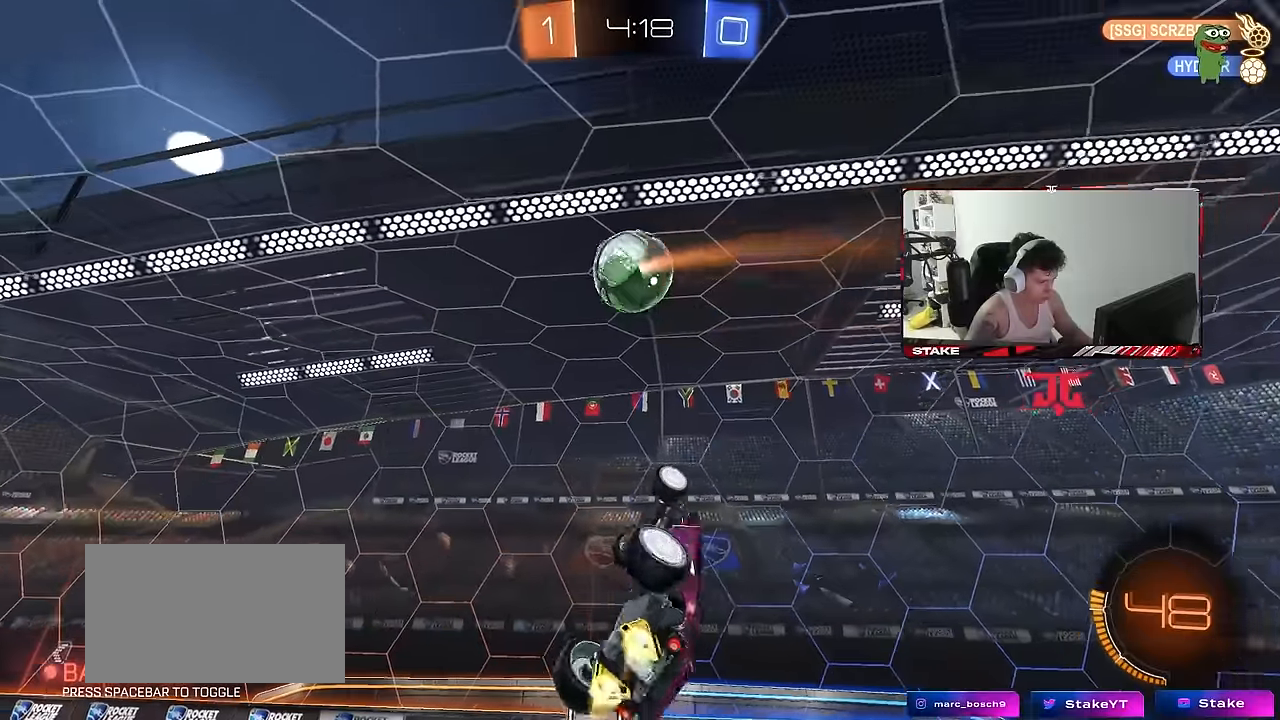
{"keys": ["a", "s"], "mouse": ["left"], "mouse_move": "still", "events": [[67, "mouse_left", "up"], [167, "mouse_left", "down"], [217, "a", "up"], [217, "d", "down"], [217, "shift", "up"], [217, "w", "up"], [350, "d", "up"], [500, "a", "down"], [500, "s", "down"]]}
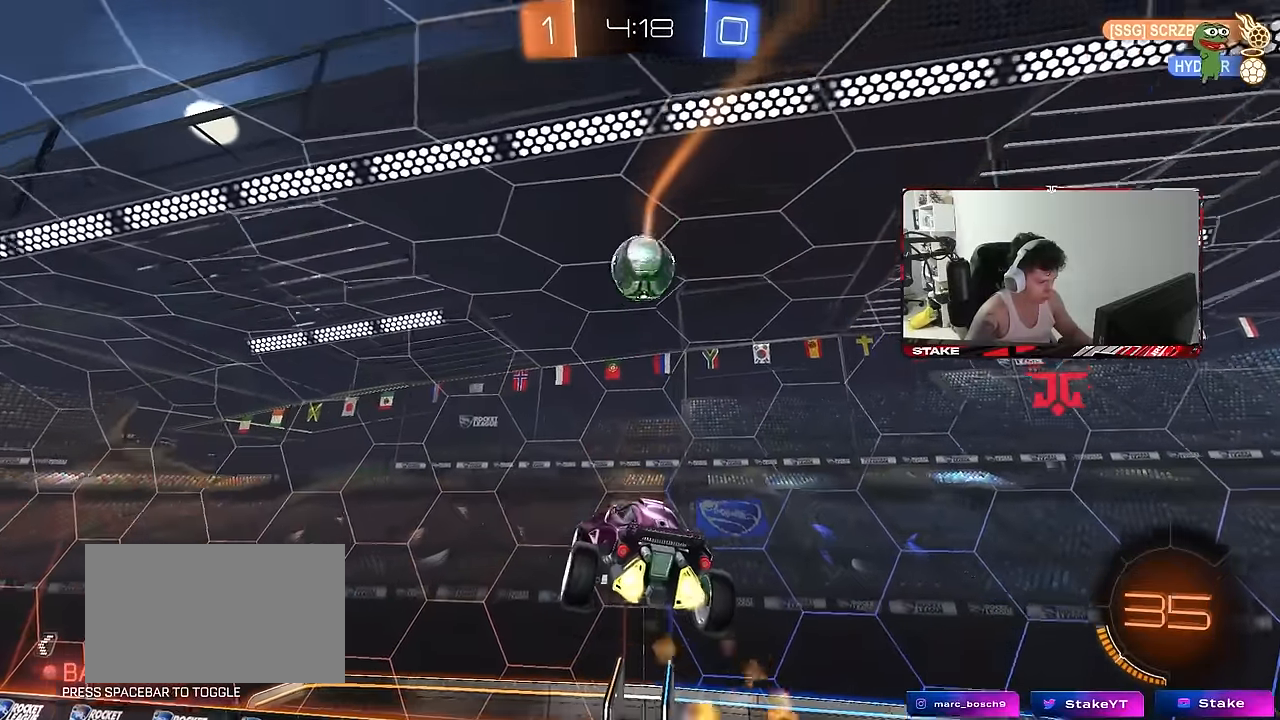
{"keys": ["a", "shift", "w"], "mouse": [], "mouse_move": "still", "events": [[84, "a", "up"], [134, "d", "down"], [134, "s", "up"], [184, "d", "up"], [267, "mouse_left", "up"], [284, "a", "down"], [284, "w", "down"], [367, "shift", "down"]]}
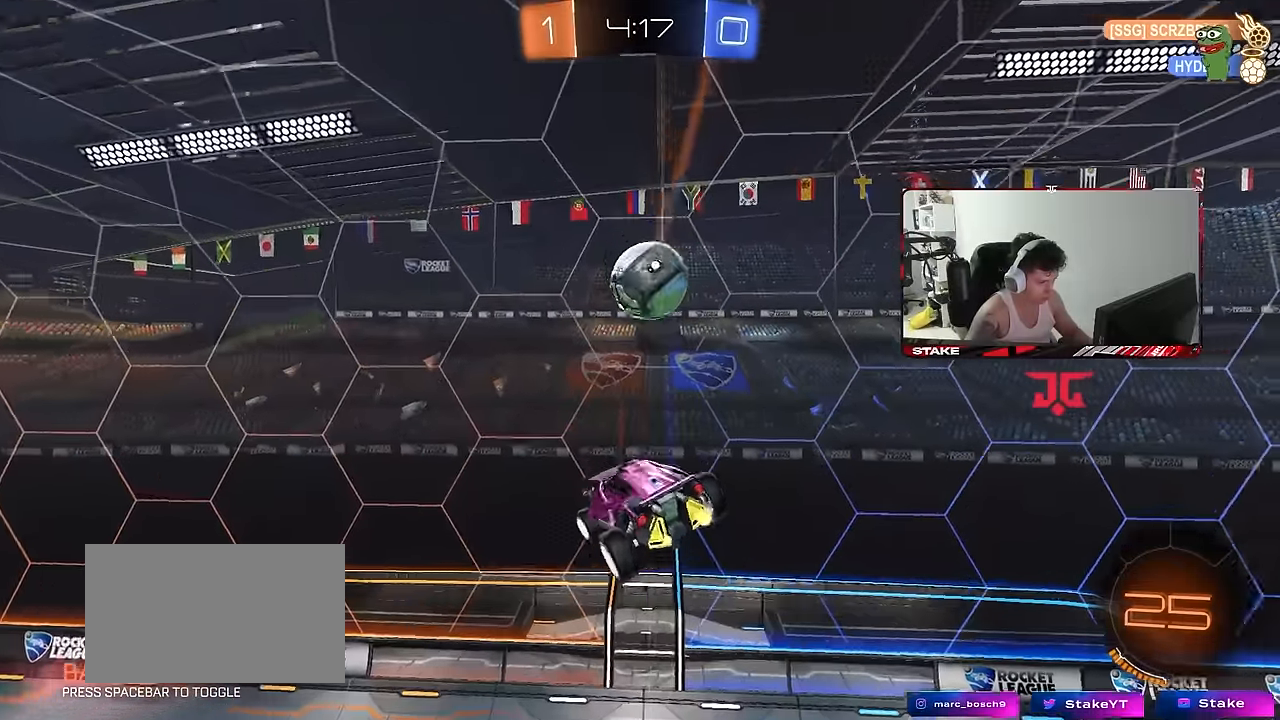
{"keys": ["a", "s", "shift"], "mouse": ["left"], "mouse_move": "still", "events": [[150, "mouse_left", "down"], [250, "w", "up"], [284, "s", "down"]]}
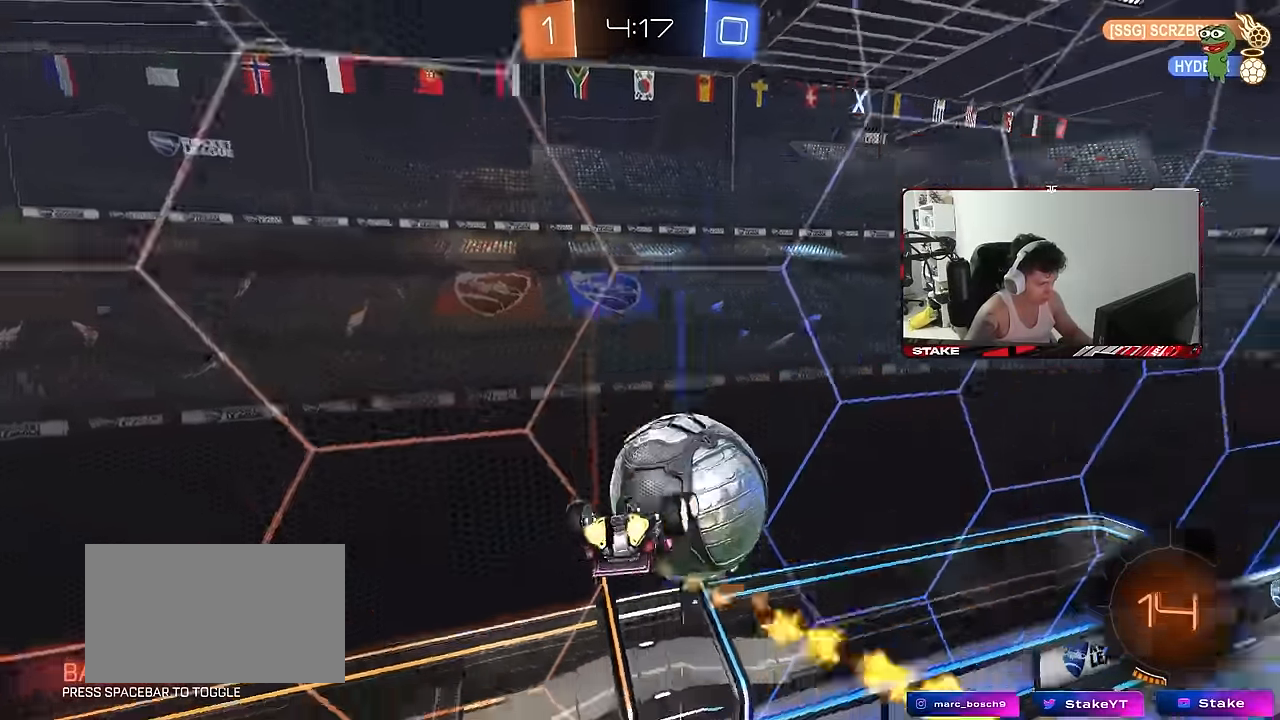
{"keys": ["d", "w"], "mouse": [], "mouse_move": "still", "events": [[67, "s", "up"], [167, "a", "up"], [167, "d", "down"], [167, "mouse_left", "up"], [167, "shift", "up"], [217, "w", "down"]]}